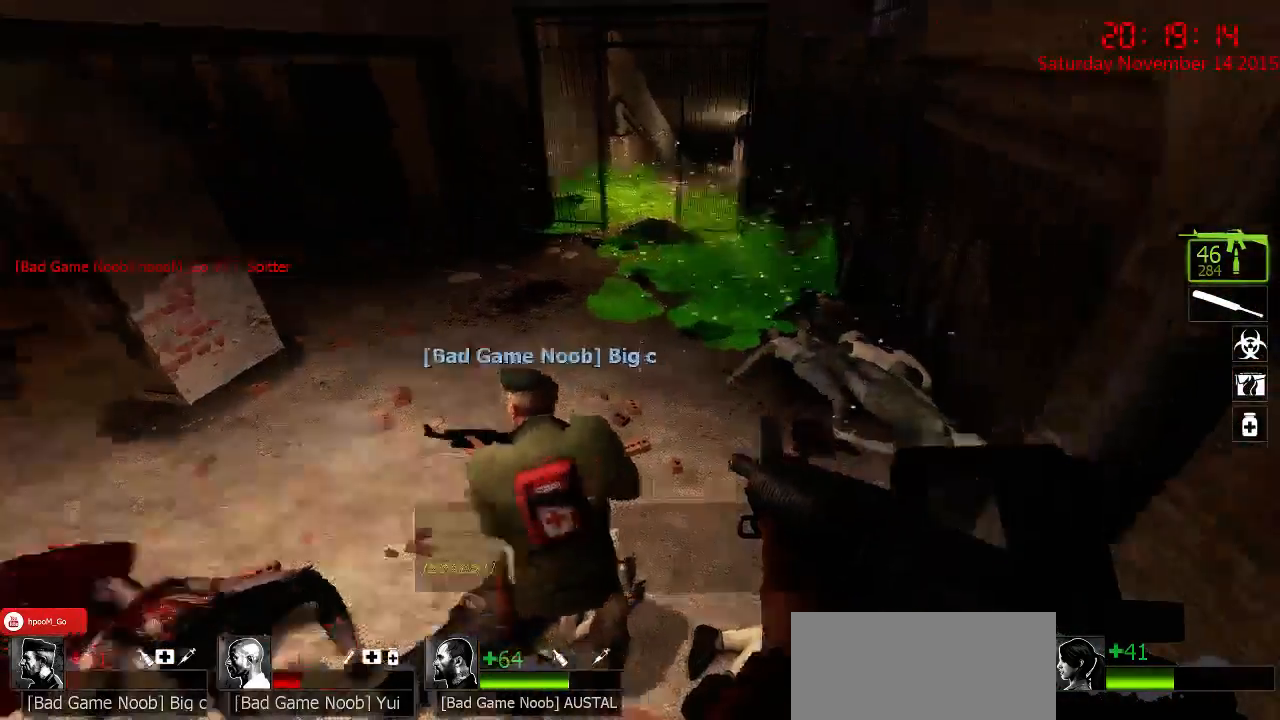
Gameplay with keyboard and mouse; each line is a JSON object with the keys and mouse buttons held at the frame after it. "events" lists presses ("down") and releases ("up") of "1", "2", "3", "4", "5", "a", "c", "caps_lock", "ctrl", "d", "e", "f", "g", "q", "r", "s", "shift", "space", "tab", "w", "x", "z", "mouse_left" and "mouse_right" between this image and that frame as [ms after this image, input, new state], when the widget could be followed in between. "mouse_left", "mouse_right" = the "left", "right" buttons of the "mouse" list. No other keys are recorded. Mouse movement is not recorded.
{"keys": [], "mouse": [], "events": [[17, "r", "down"], [117, "r", "up"]]}
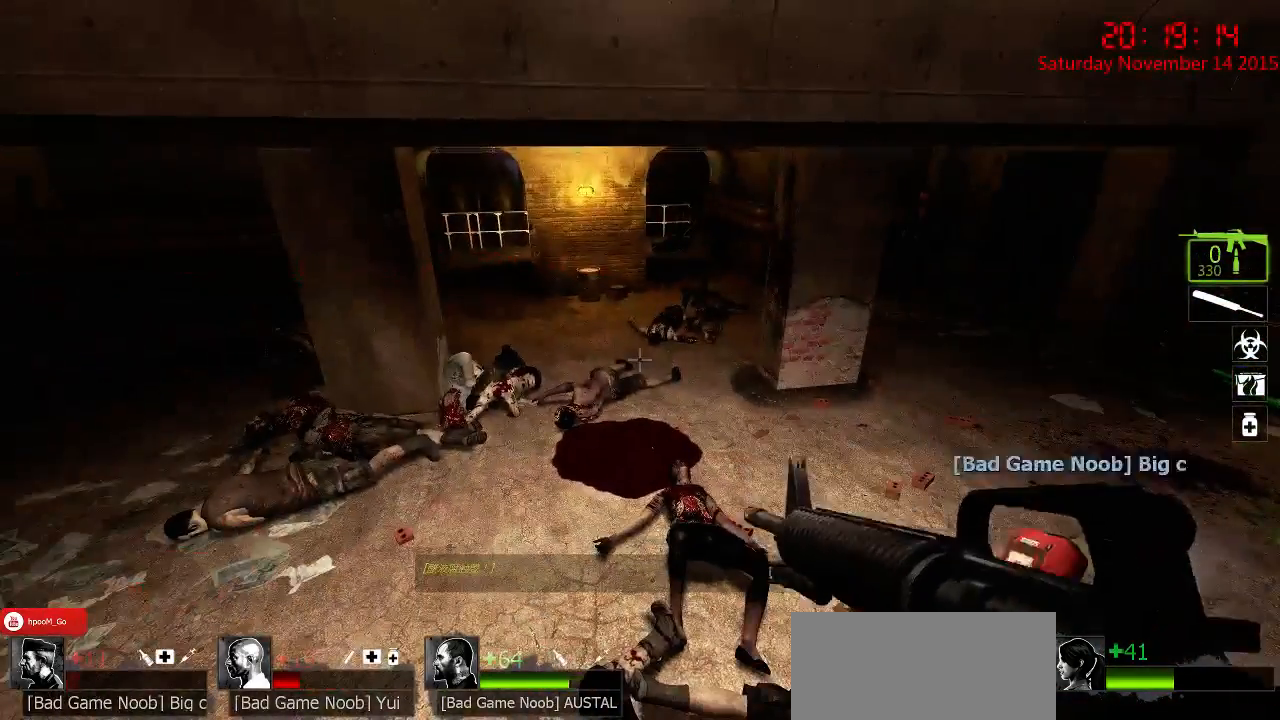
{"keys": [], "mouse": [], "events": []}
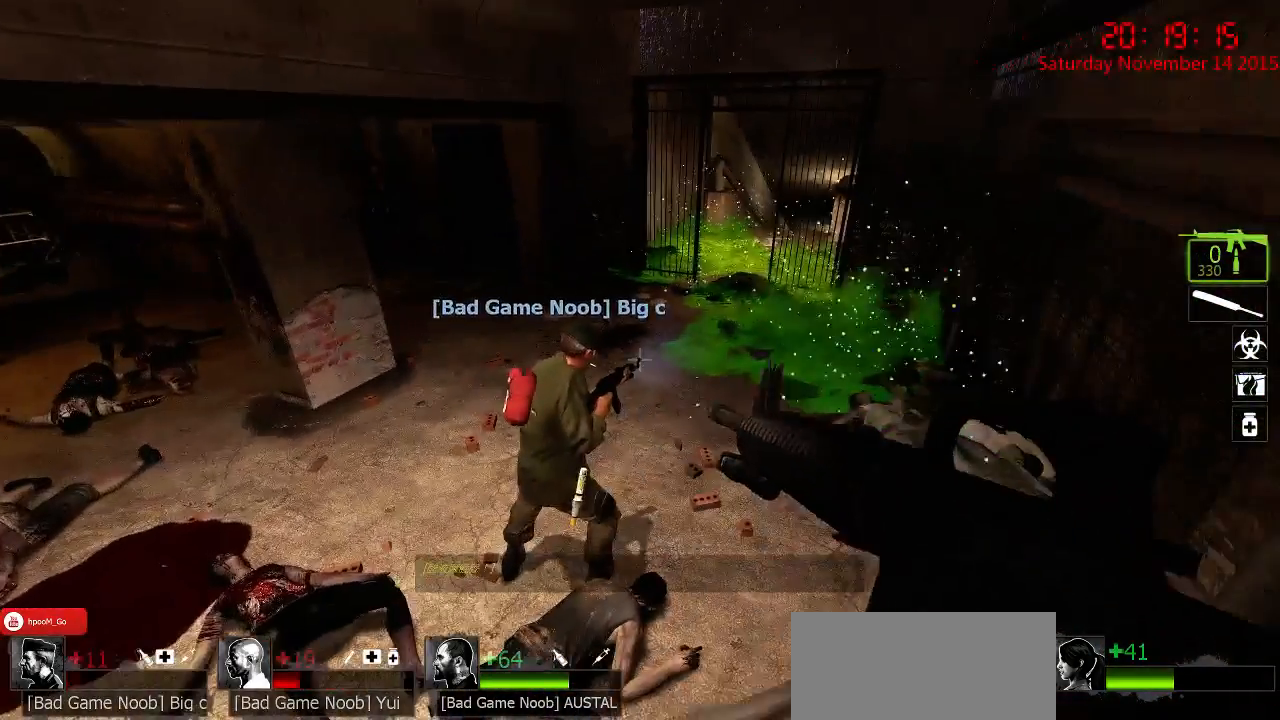
{"keys": [], "mouse": [], "events": []}
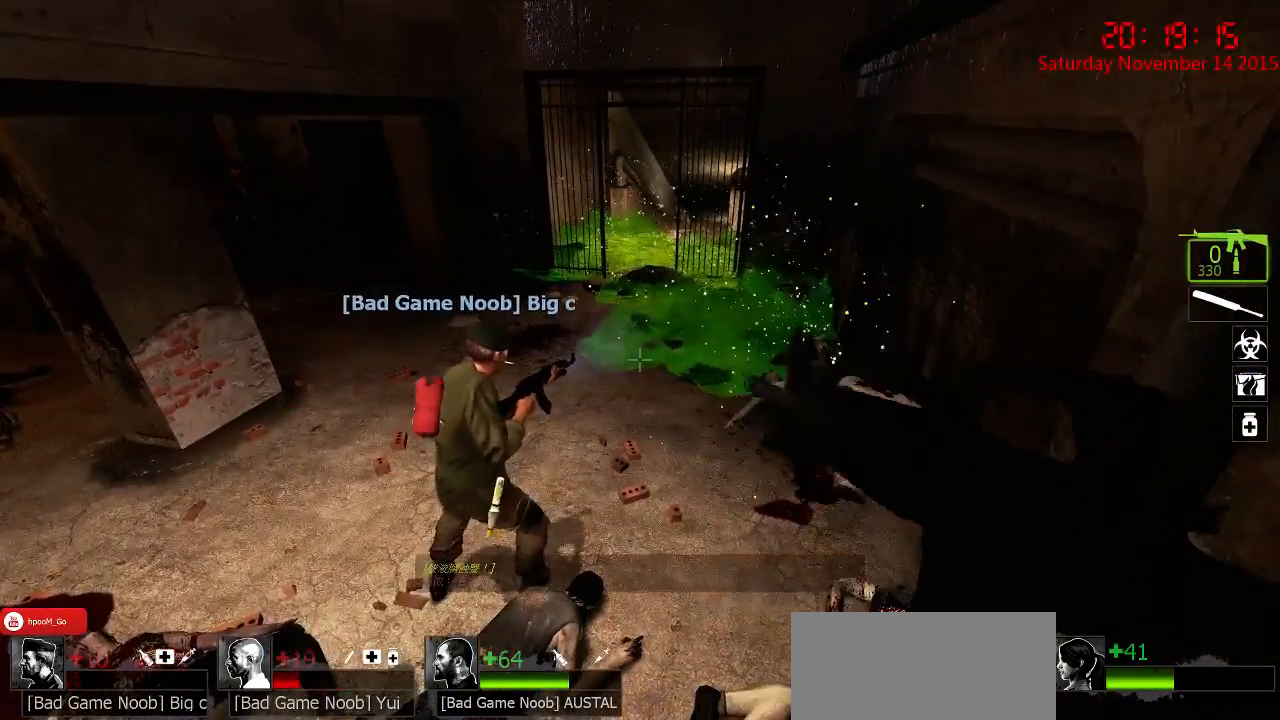
{"keys": [], "mouse": [], "events": []}
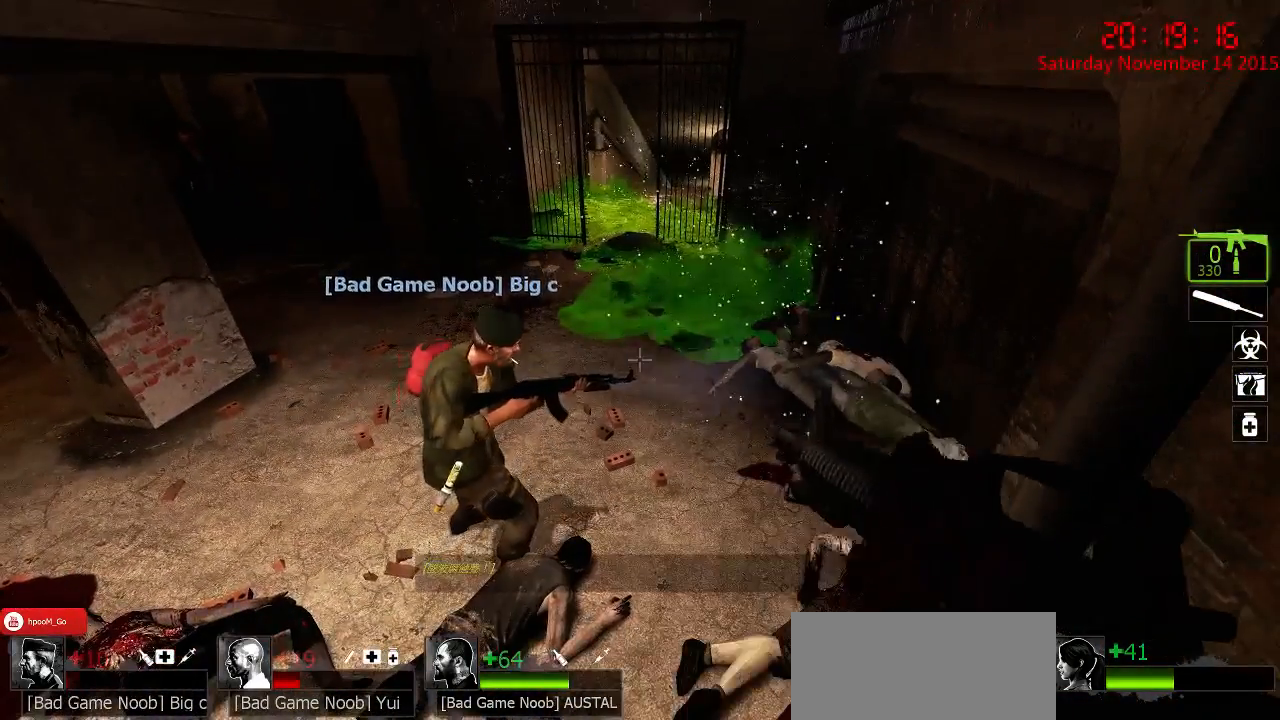
{"keys": [], "mouse": [], "events": []}
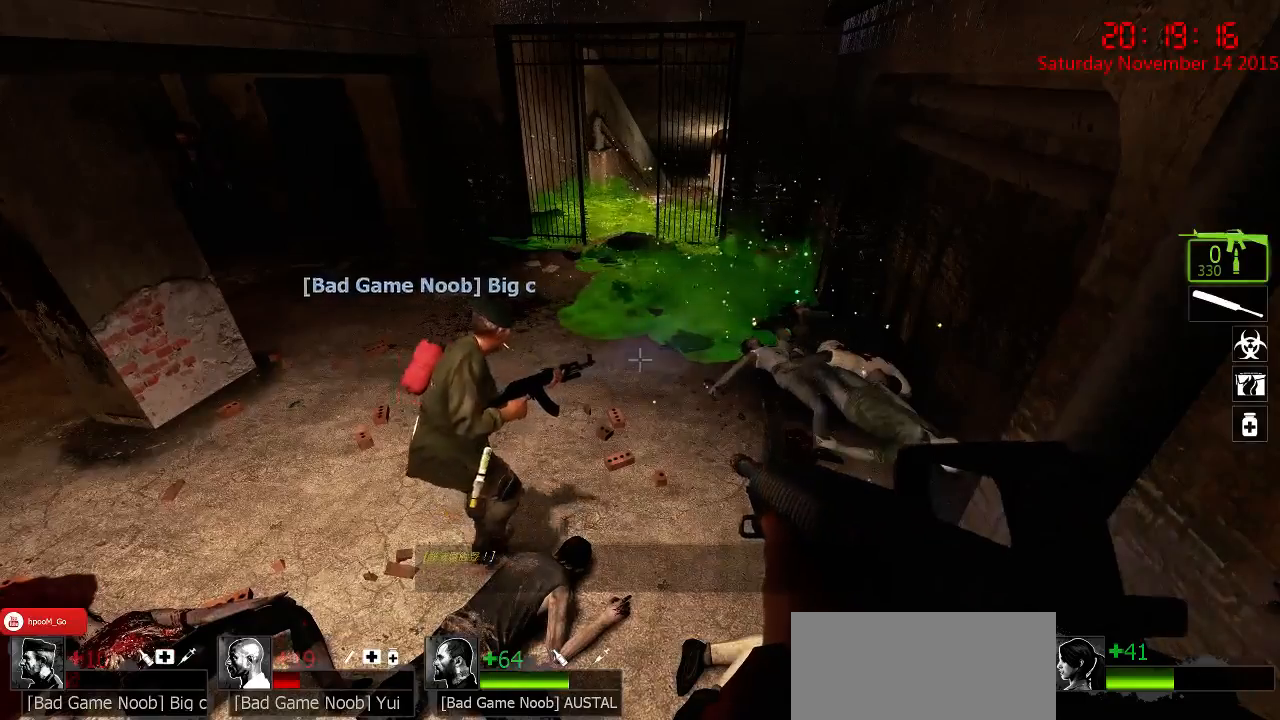
{"keys": ["w"], "mouse": [], "events": [[483, "w", "down"]]}
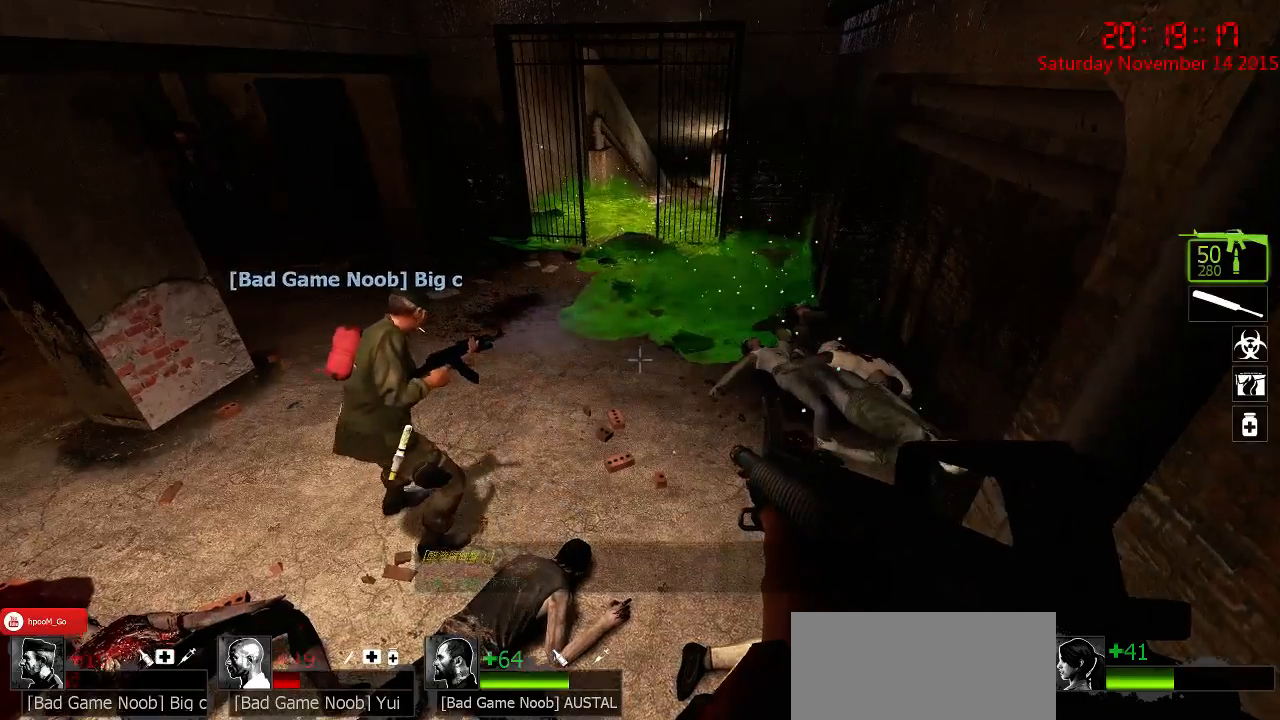
{"keys": [], "mouse": [], "events": [[83, "w", "up"]]}
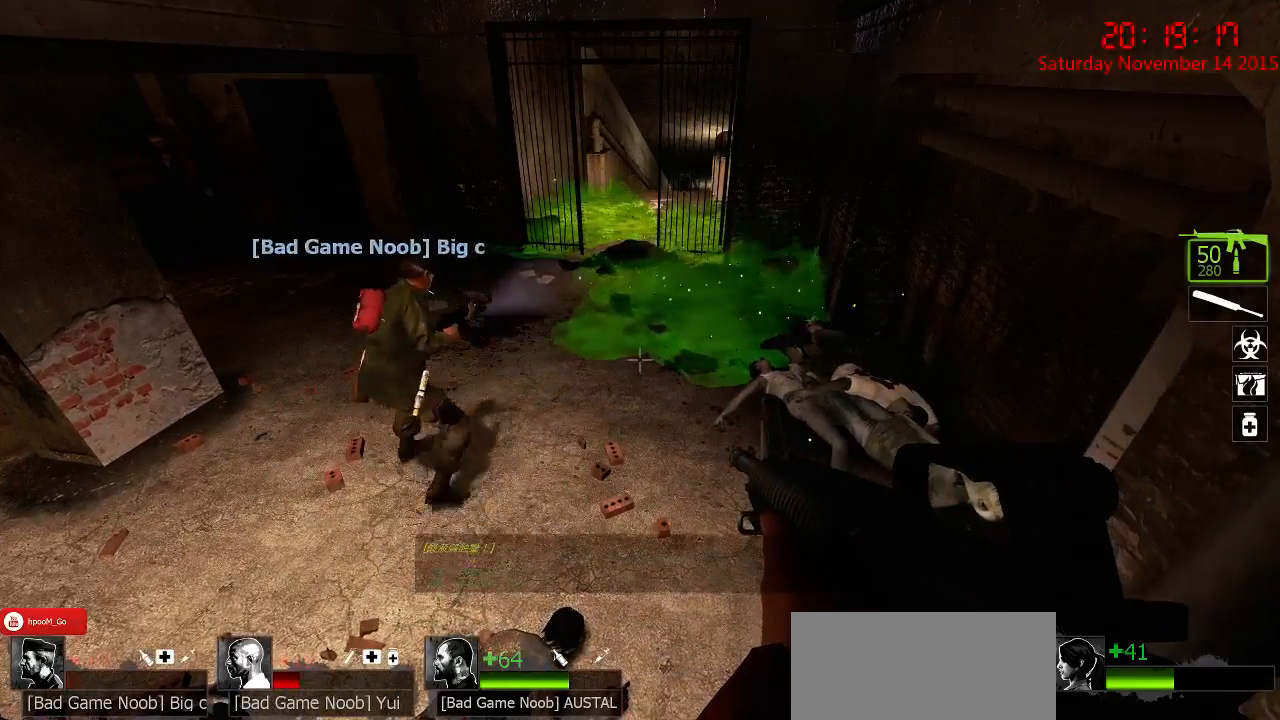
{"keys": [], "mouse": [], "events": []}
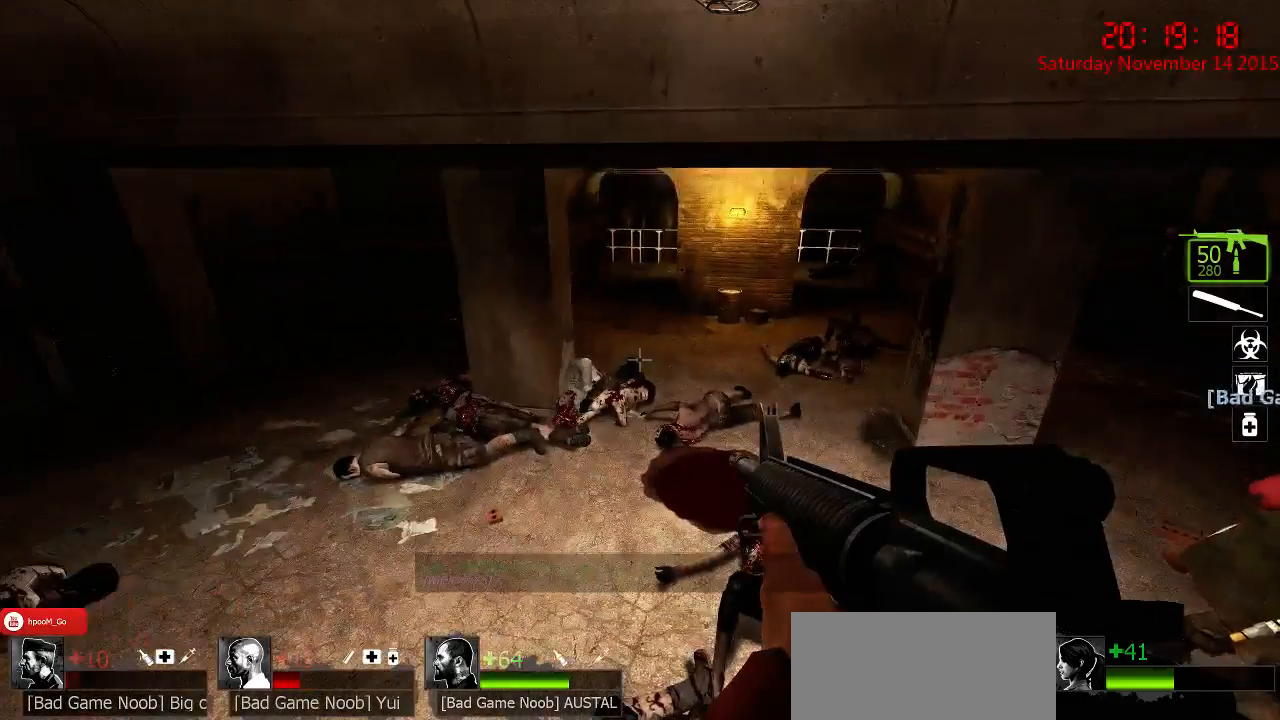
{"keys": [], "mouse": [], "events": [[367, "d", "down"], [483, "d", "up"]]}
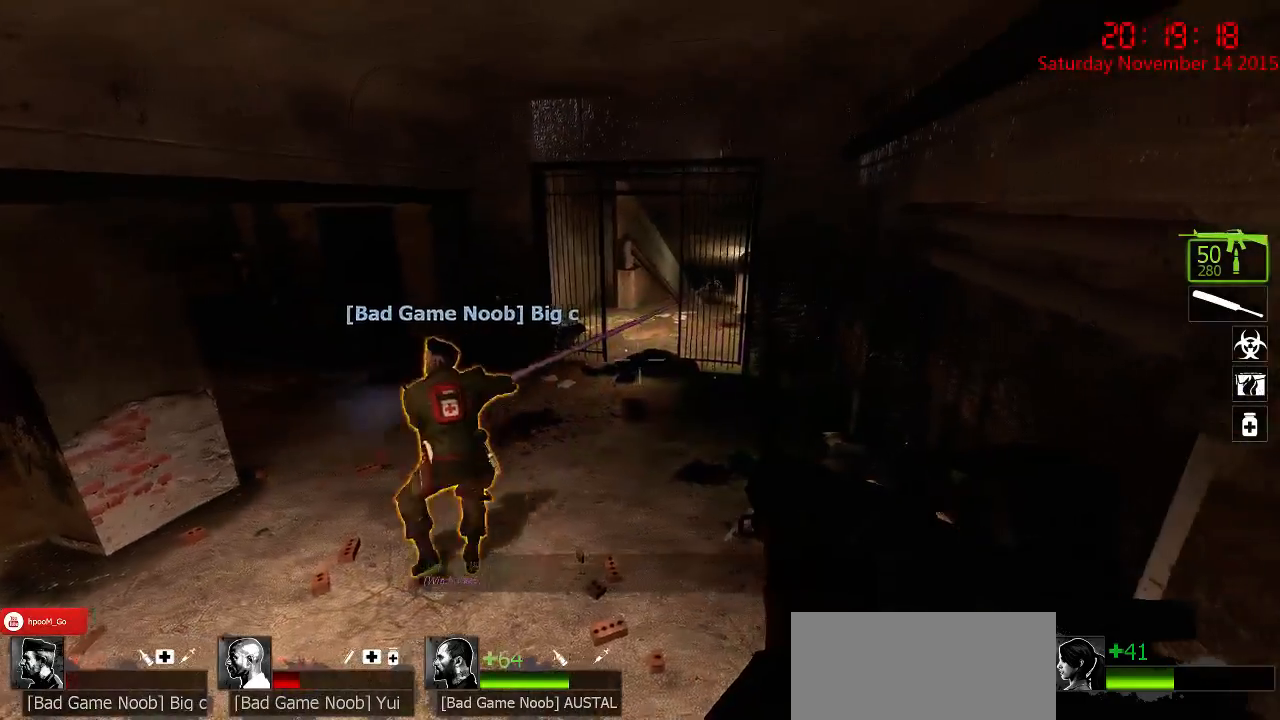
{"keys": ["w"], "mouse": [], "events": [[250, "a", "down"], [317, "w", "down"], [350, "a", "up"]]}
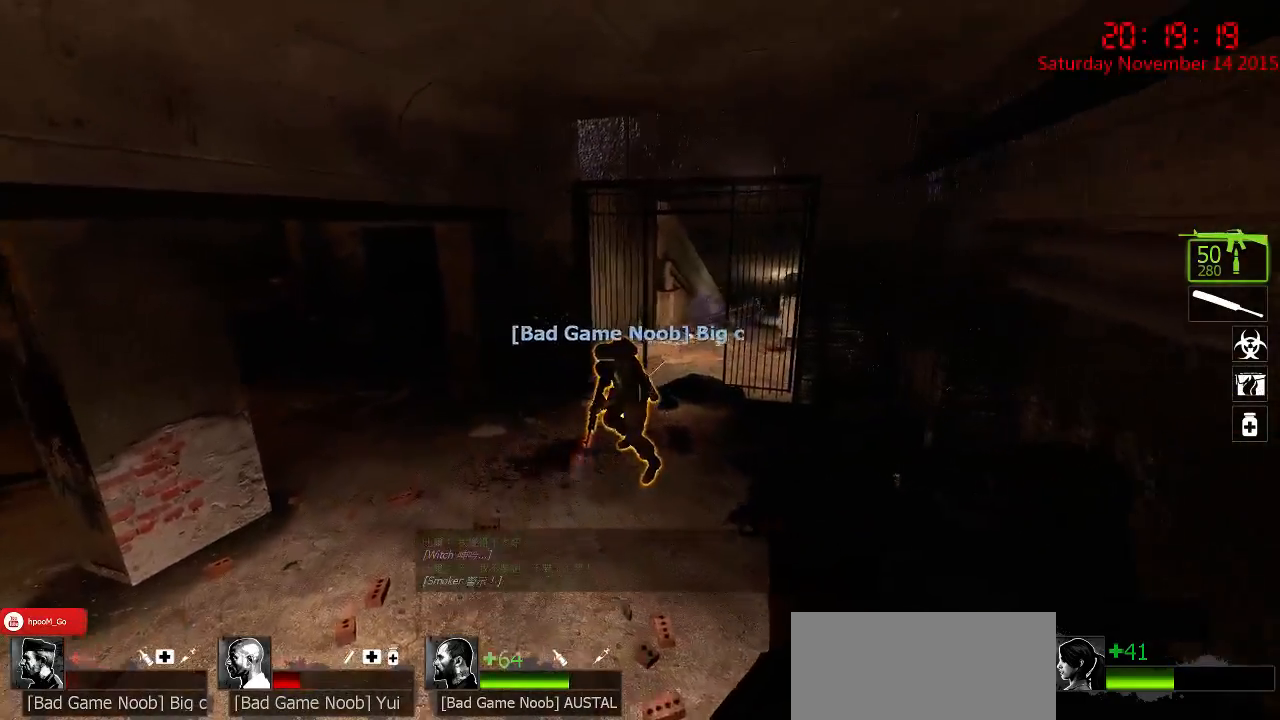
{"keys": ["w"], "mouse": [], "events": [[267, "d", "down"], [400, "d", "up"]]}
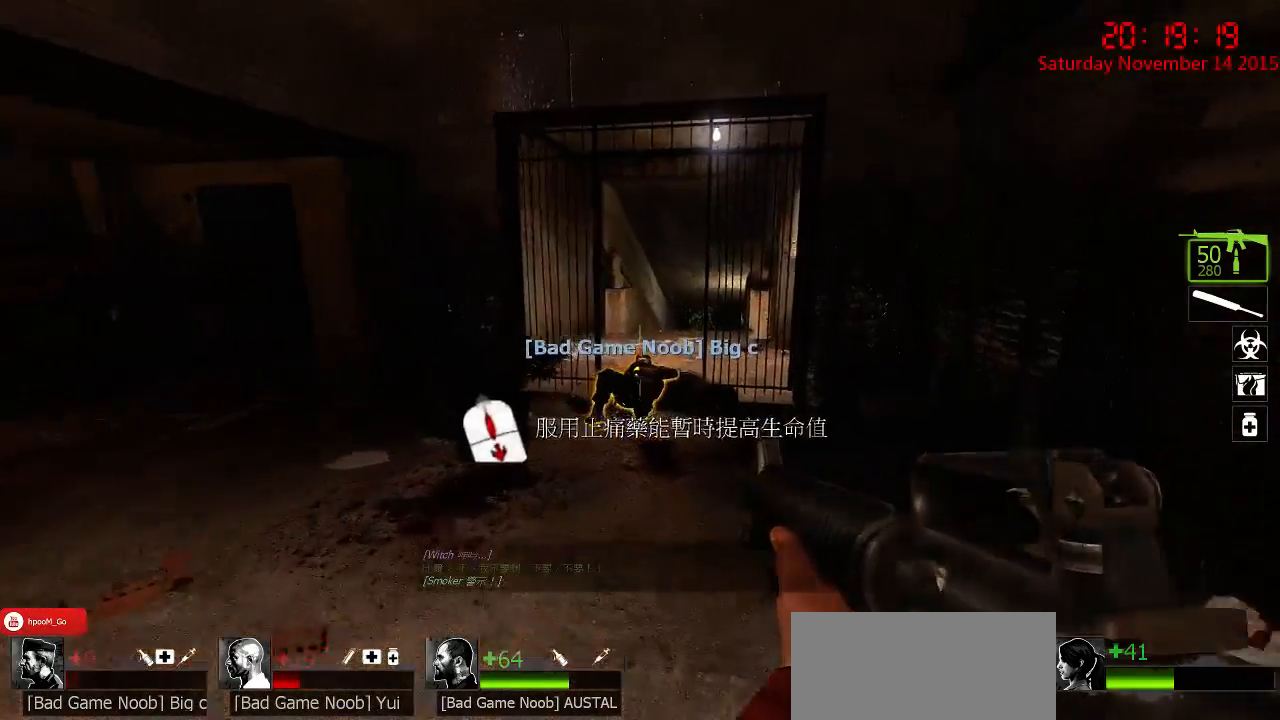
{"keys": ["w"], "mouse": [], "events": []}
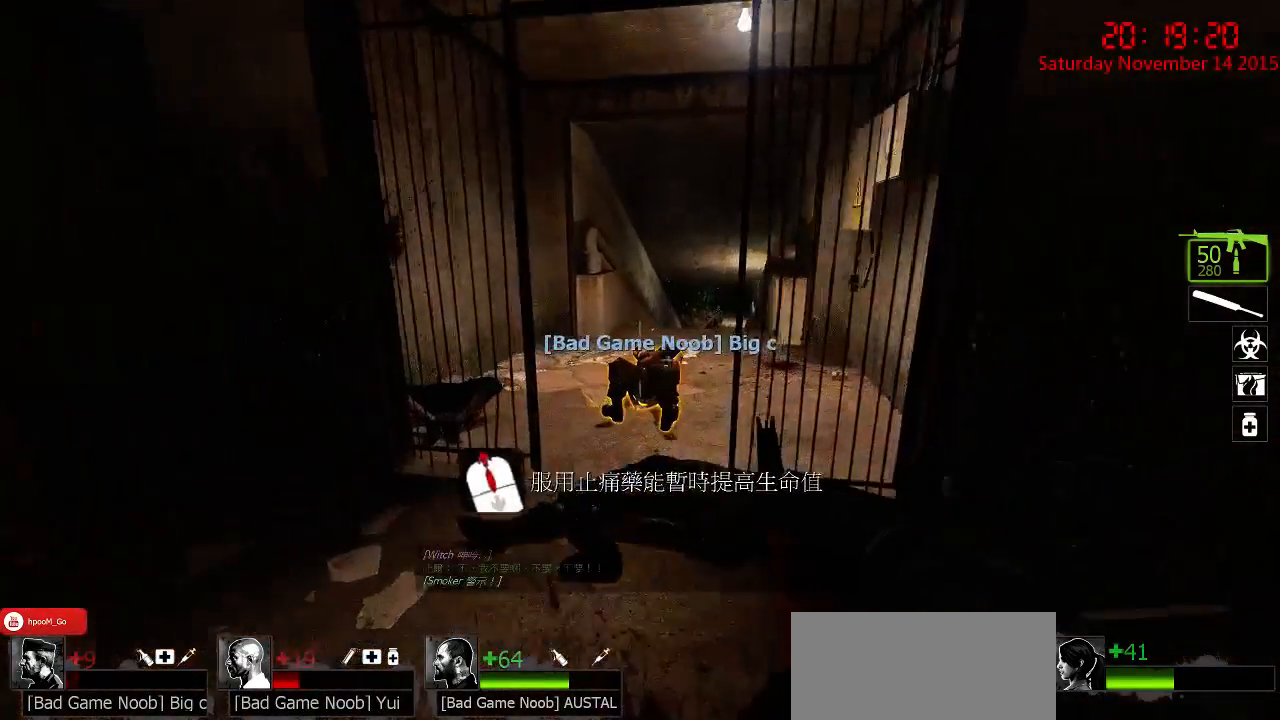
{"keys": ["w"], "mouse": [], "events": []}
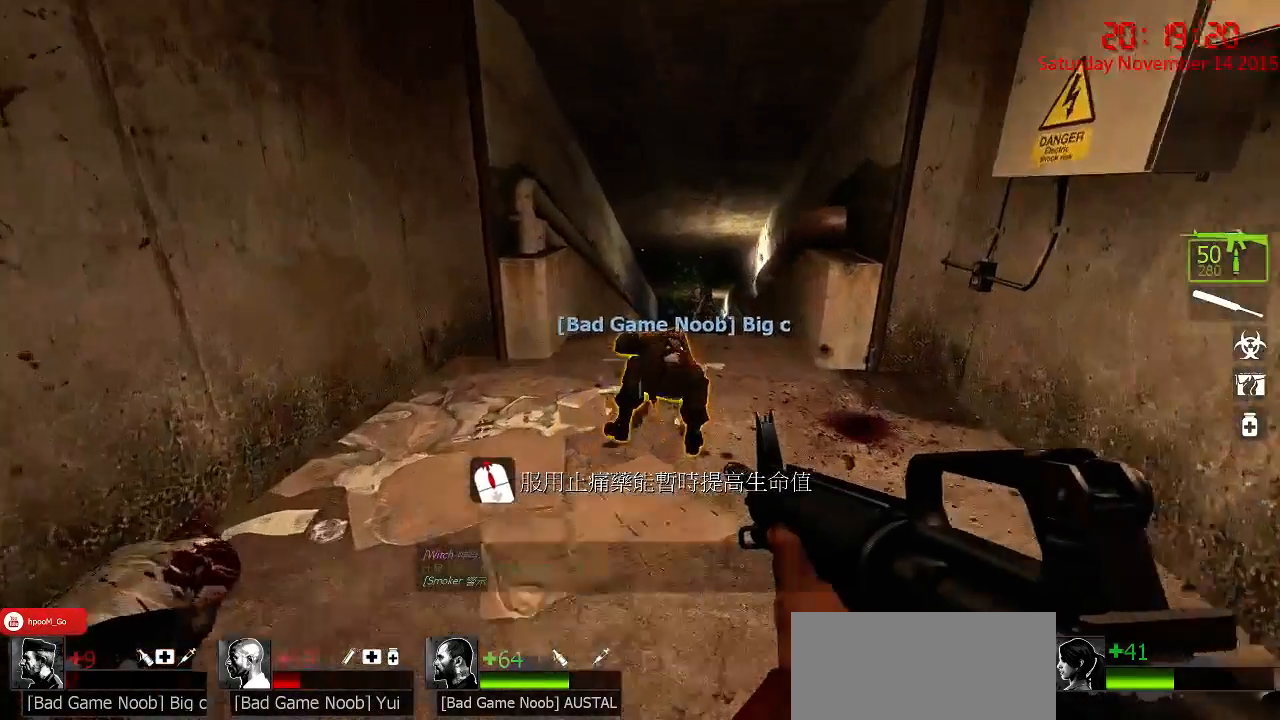
{"keys": ["w"], "mouse": [], "events": []}
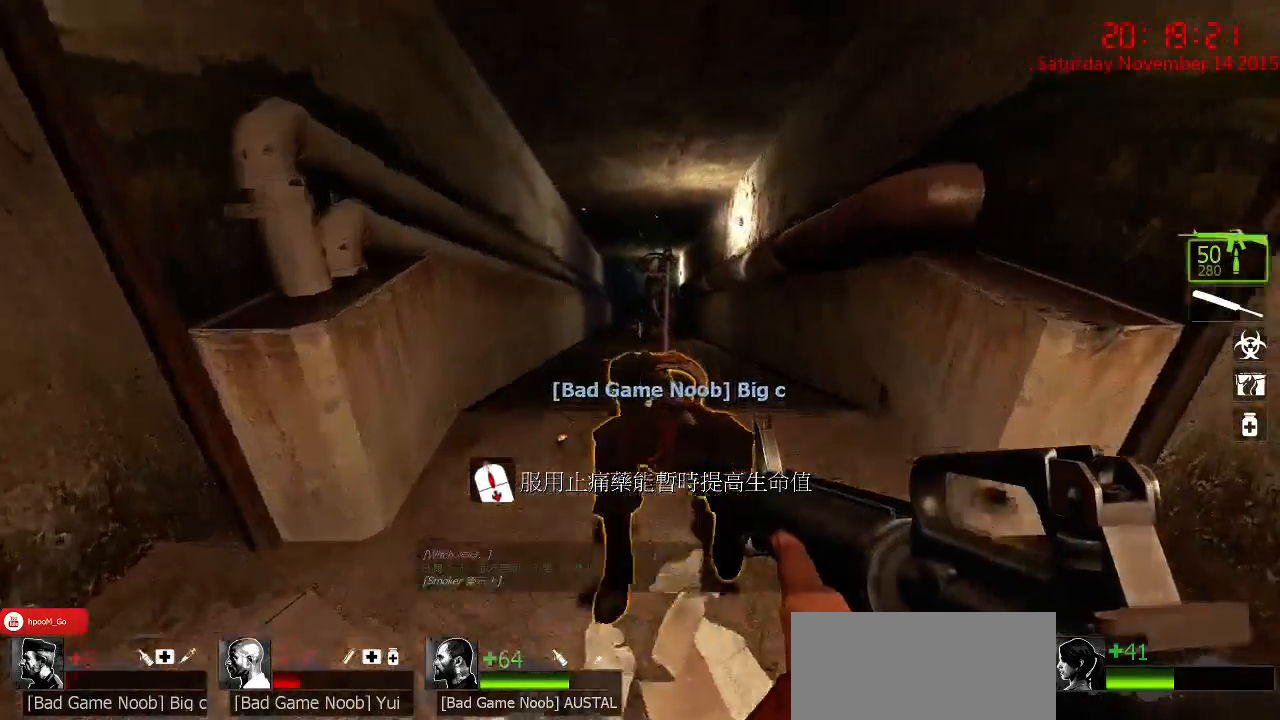
{"keys": ["s"], "mouse": ["right"], "events": [[150, "mouse_right", "down"], [217, "mouse_right", "up"], [250, "mouse_right", "down"], [283, "w", "up"], [350, "s", "down"], [450, "mouse_right", "up"], [483, "mouse_right", "down"]]}
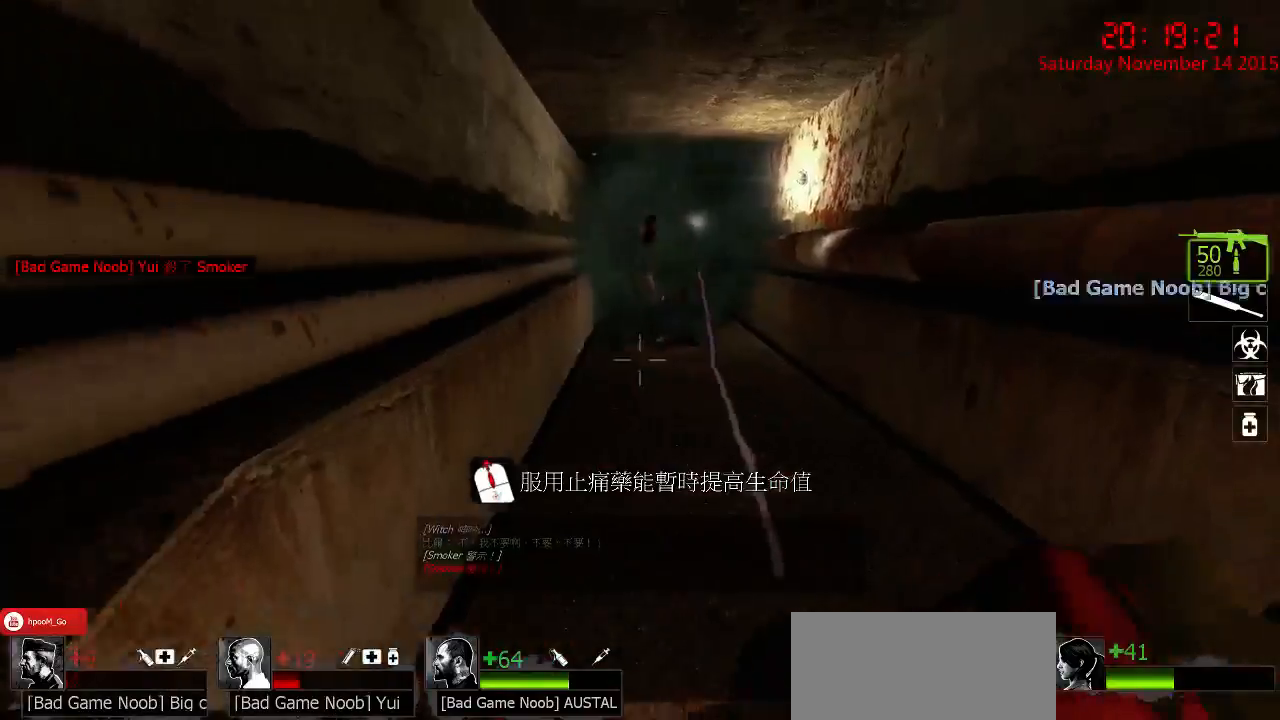
{"keys": ["w"], "mouse": [], "events": [[100, "mouse_right", "up"], [267, "d", "down"], [333, "s", "up"], [400, "w", "down"], [500, "d", "up"]]}
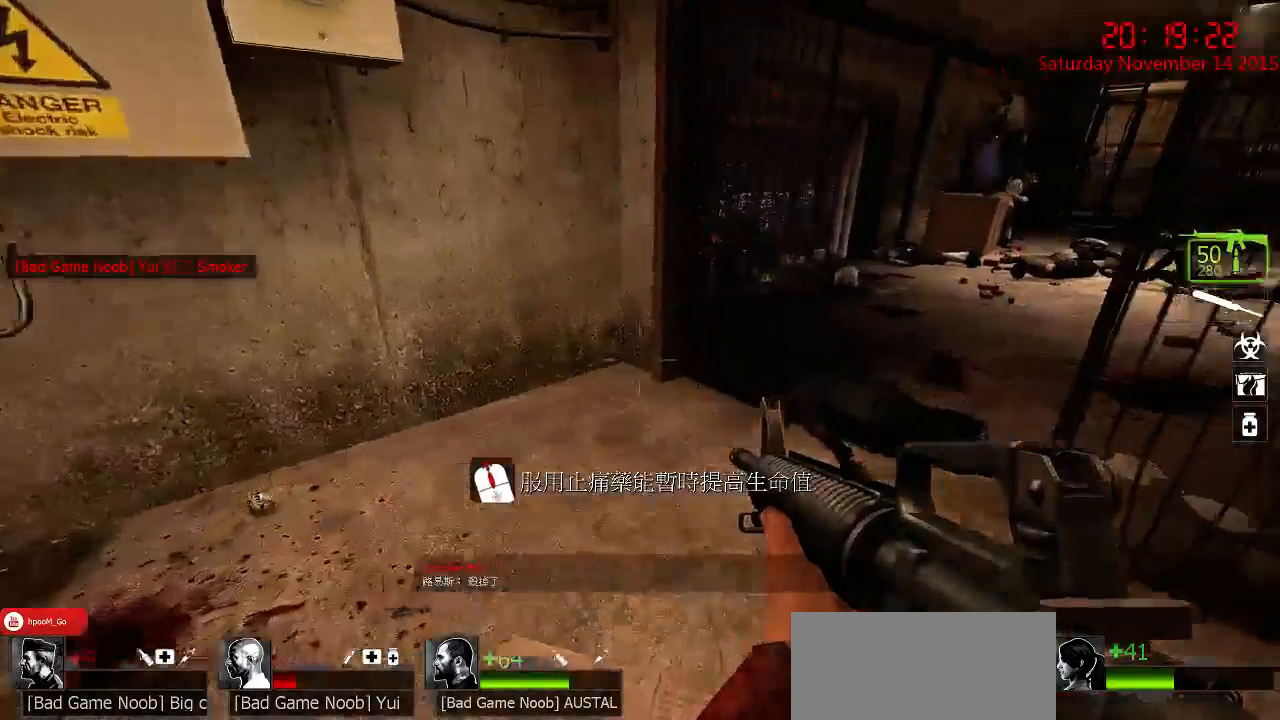
{"keys": ["d", "w"], "mouse": [], "events": [[383, "d", "down"]]}
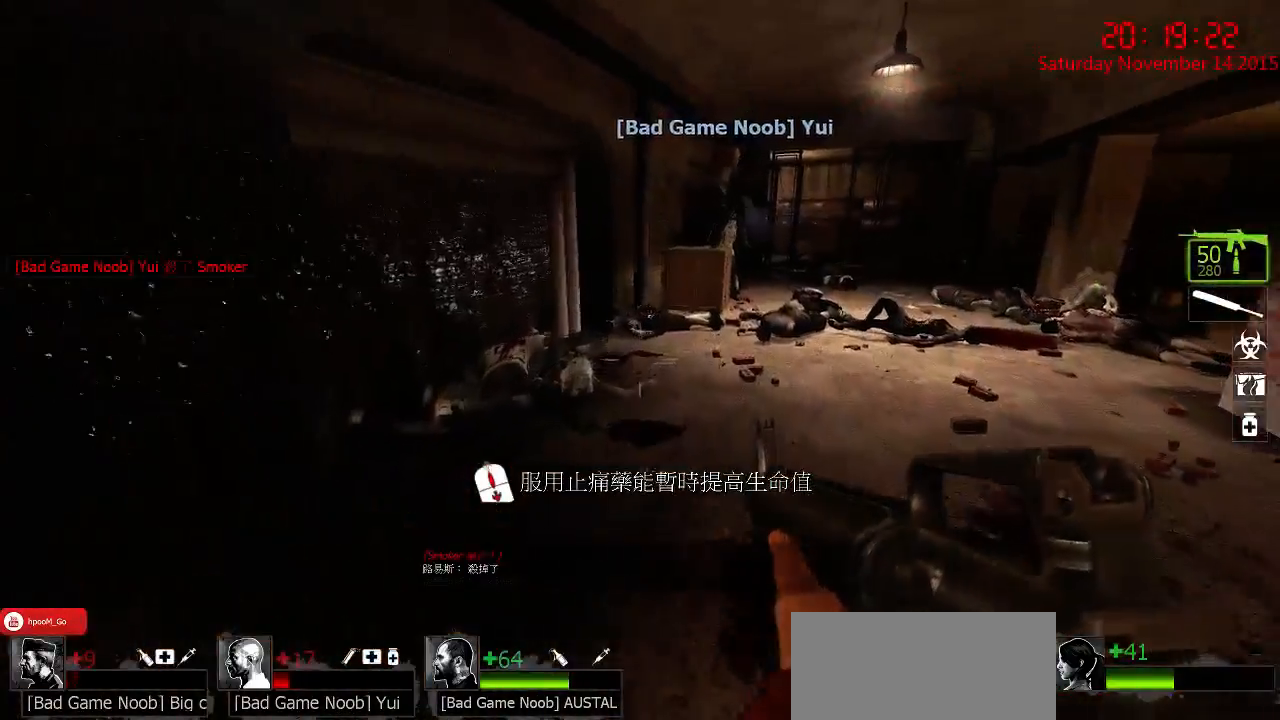
{"keys": ["w"], "mouse": [], "events": [[17, "d", "up"]]}
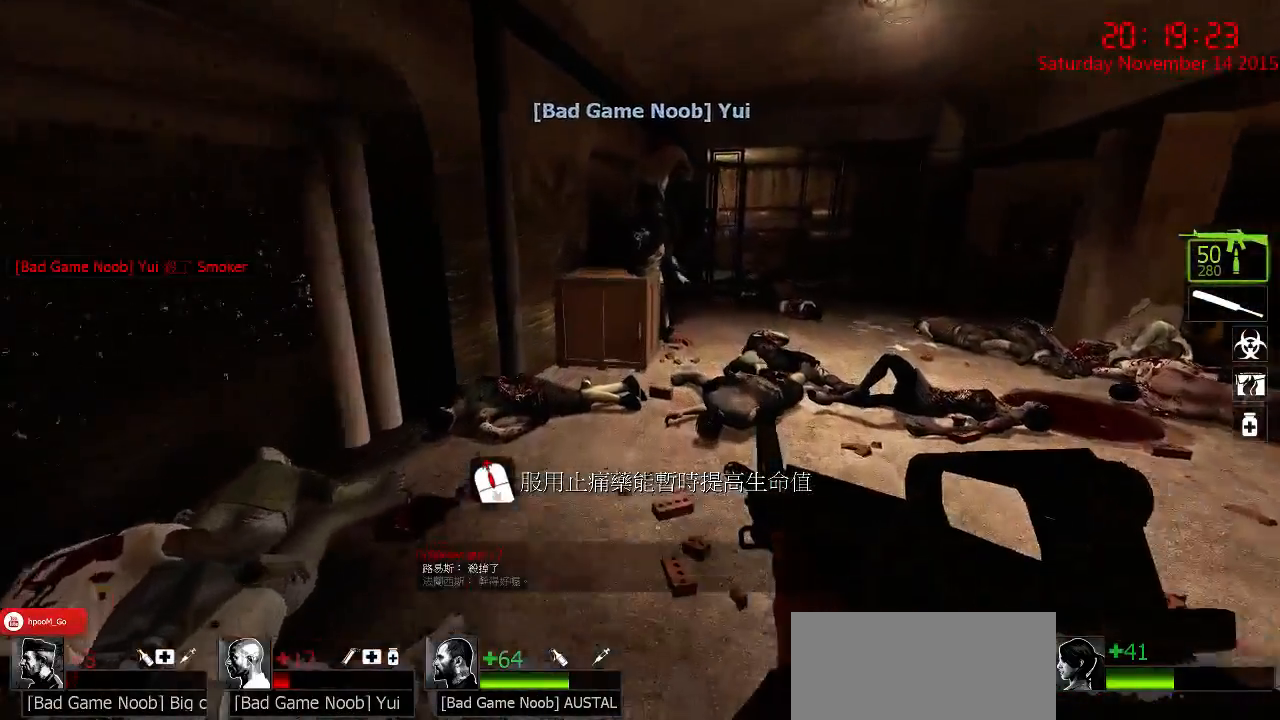
{"keys": ["d", "w"], "mouse": [], "events": [[133, "d", "down"], [367, "q", "down"], [500, "q", "up"]]}
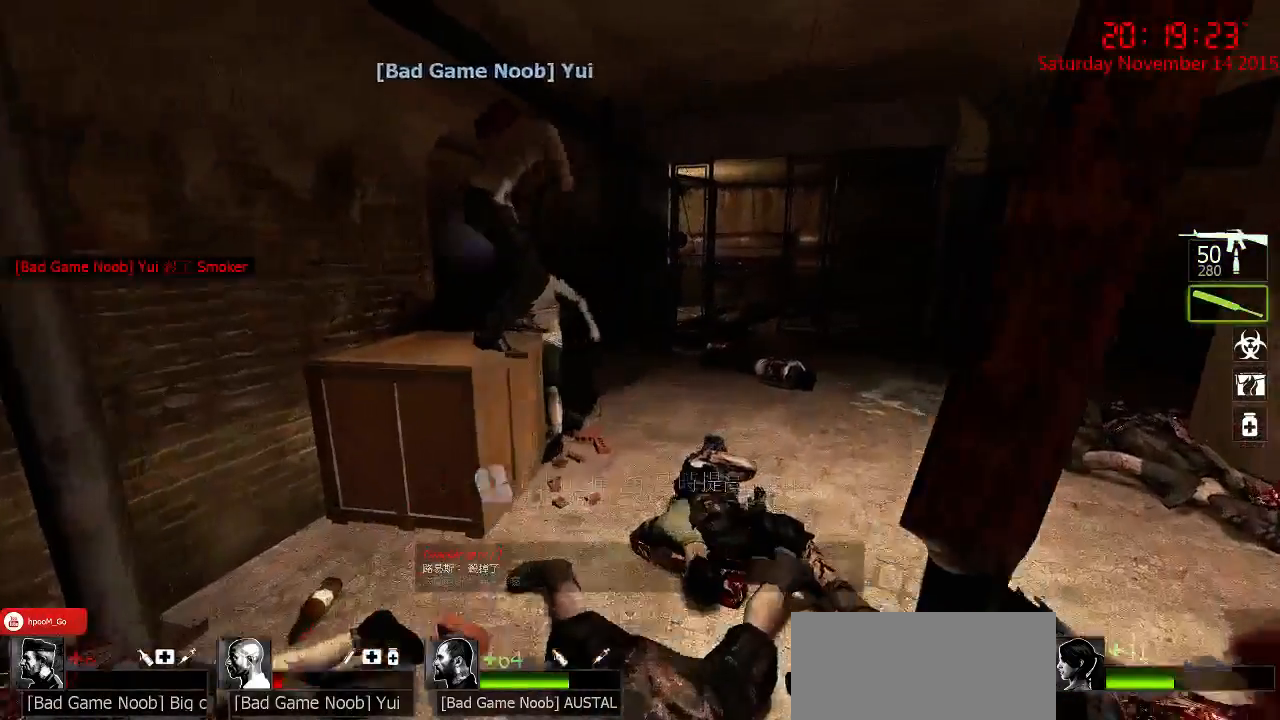
{"keys": ["d", "w"], "mouse": [], "events": [[33, "d", "up"], [450, "d", "down"]]}
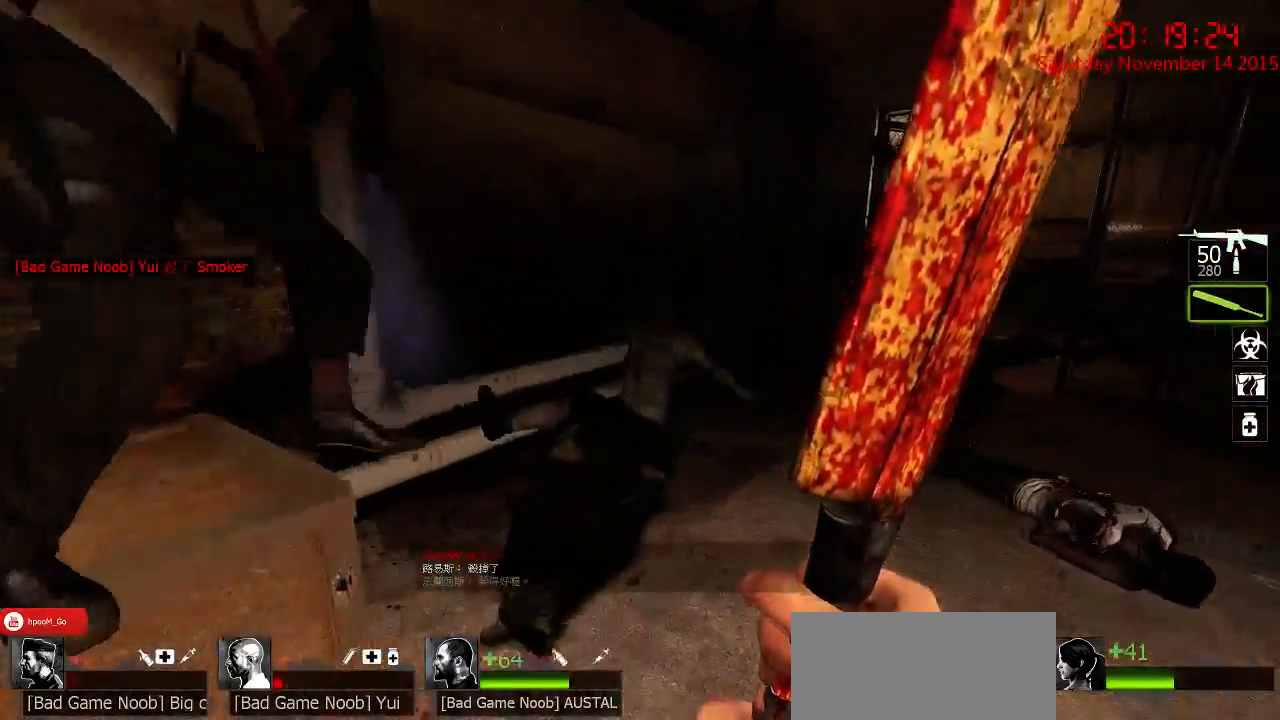
{"keys": ["d"], "mouse": ["left"], "events": [[83, "d", "up"], [183, "mouse_left", "down"], [467, "d", "down"], [500, "w", "up"]]}
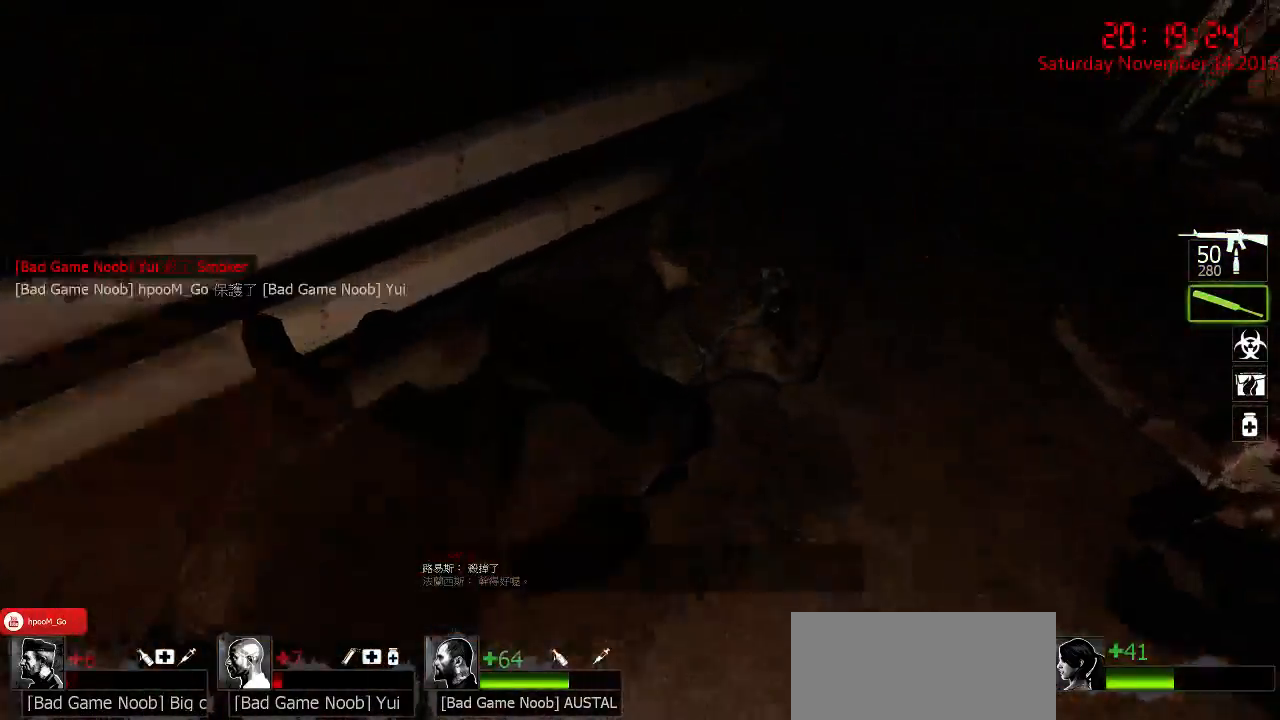
{"keys": ["w"], "mouse": [], "events": [[100, "mouse_left", "up"], [133, "a", "down"], [167, "d", "up"], [233, "a", "up"], [233, "w", "down"], [350, "q", "down"], [450, "q", "up"]]}
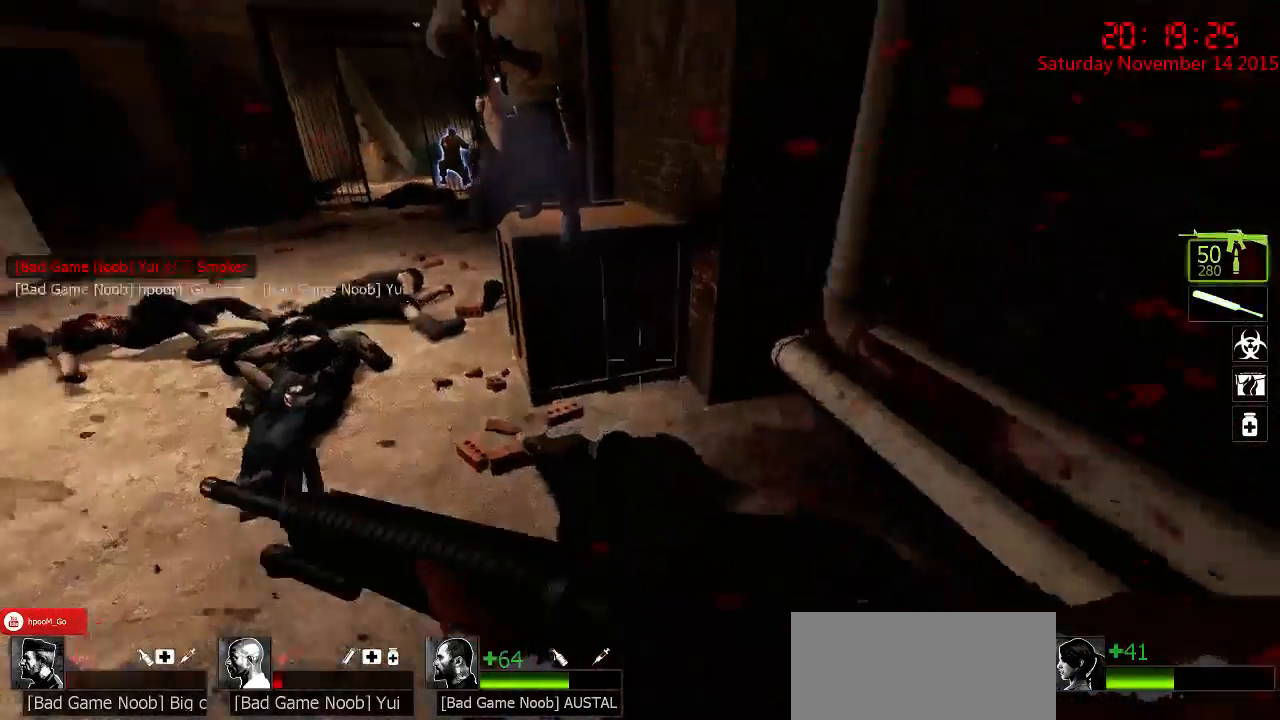
{"keys": ["d"], "mouse": [], "events": [[50, "a", "down"], [267, "a", "up"], [333, "space", "down"], [400, "d", "down"], [433, "space", "up"], [433, "w", "up"]]}
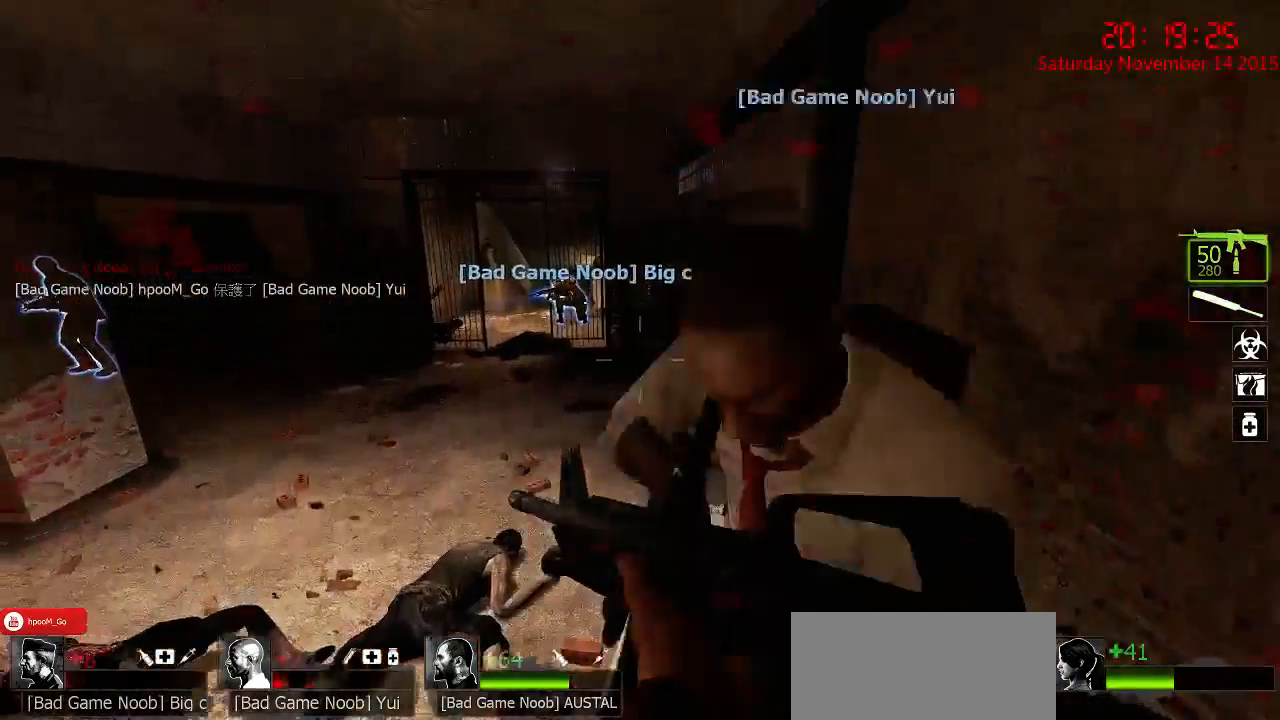
{"keys": ["a", "w"], "mouse": [], "events": [[233, "a", "down"], [233, "d", "up"], [300, "w", "down"], [400, "a", "up"], [467, "a", "down"]]}
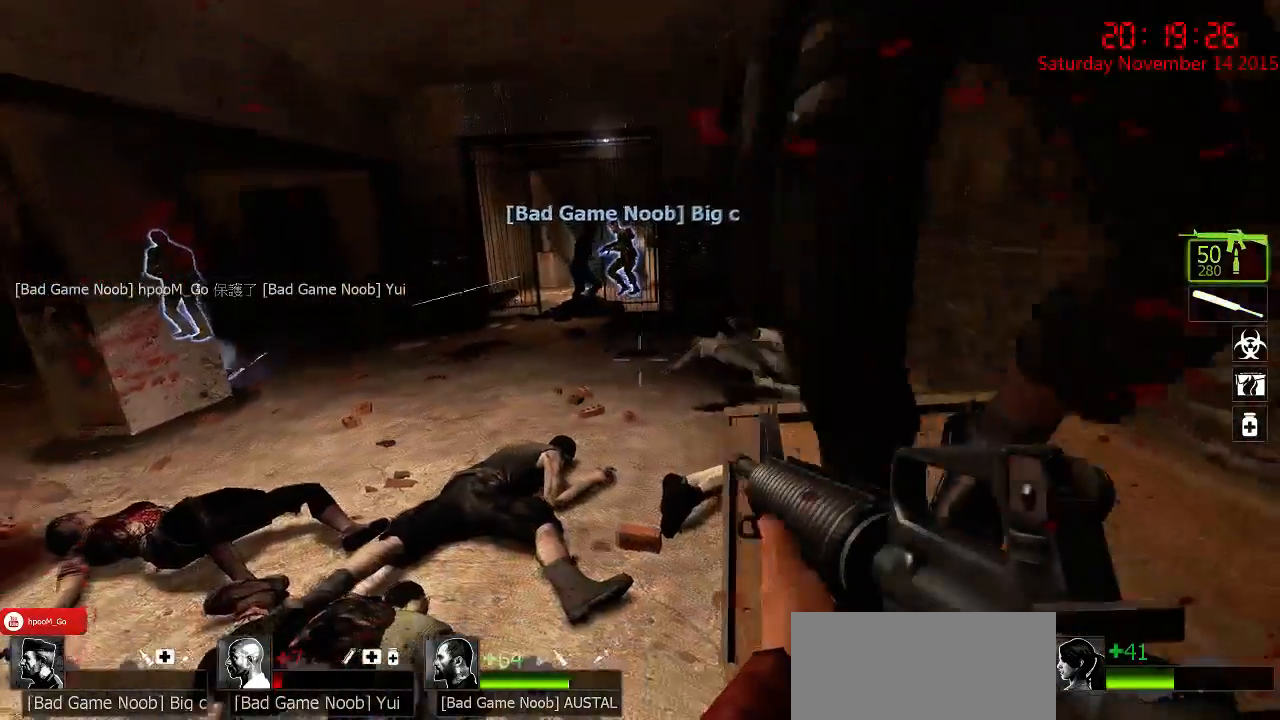
{"keys": ["w"], "mouse": [], "events": [[83, "w", "up"], [217, "w", "down"], [283, "a", "up"]]}
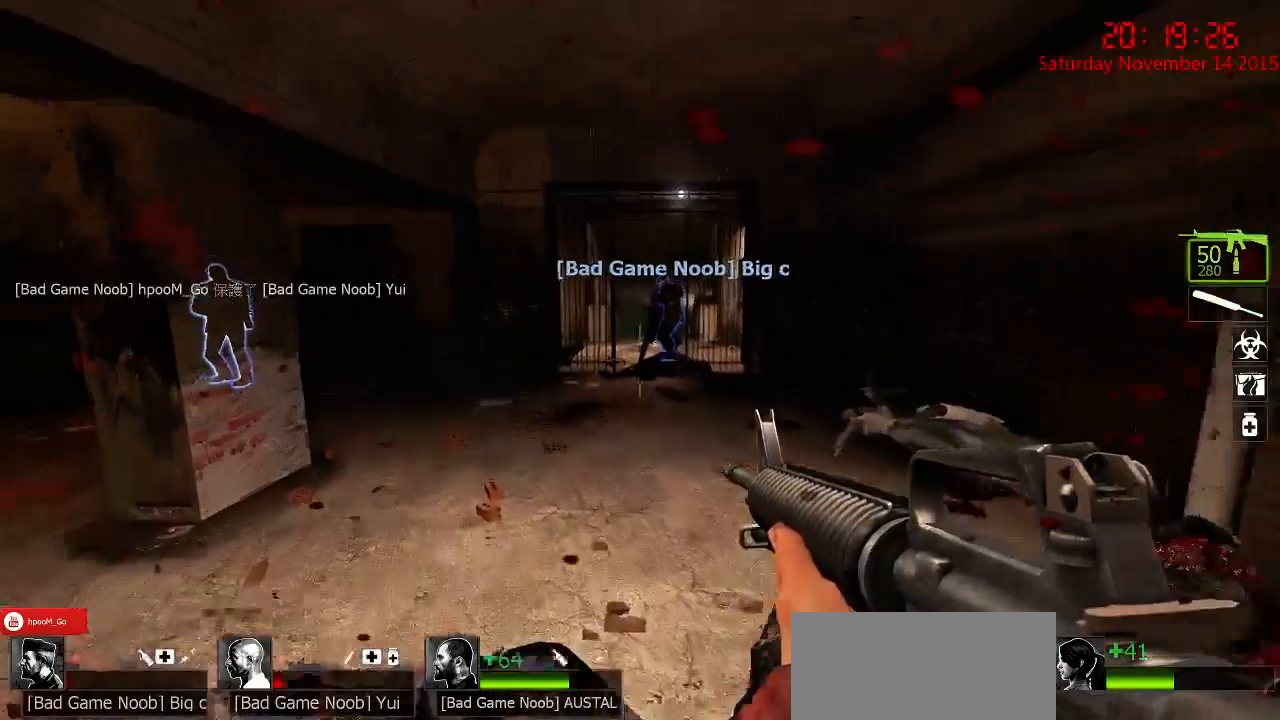
{"keys": ["w"], "mouse": [], "events": [[50, "d", "down"], [200, "d", "up"], [367, "q", "down"], [467, "q", "up"]]}
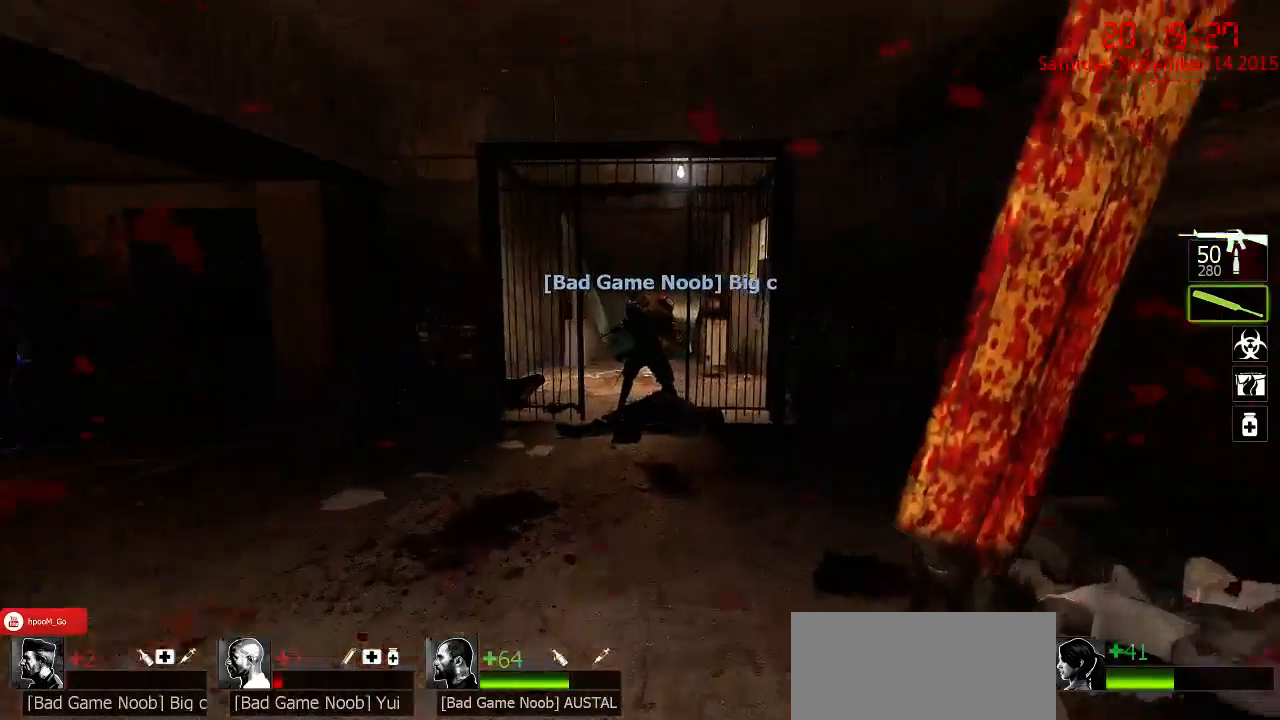
{"keys": ["w"], "mouse": [], "events": []}
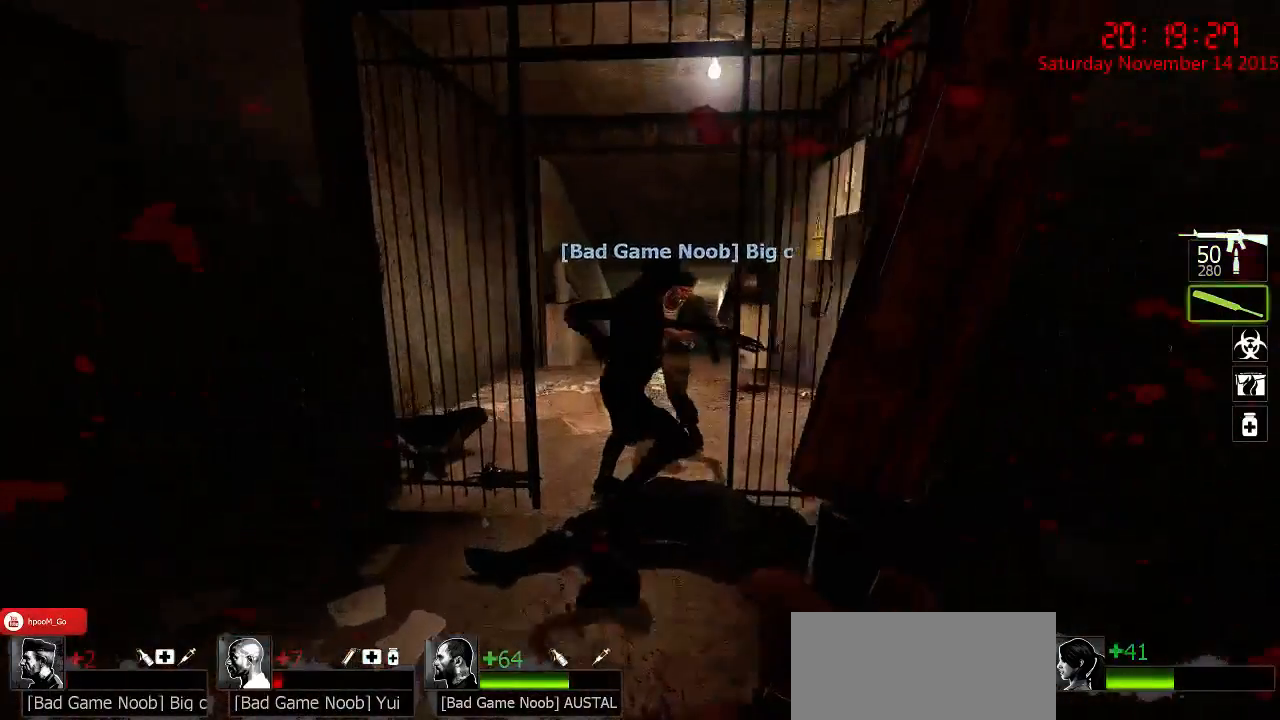
{"keys": [], "mouse": ["right"], "events": [[183, "mouse_right", "down"], [217, "w", "up"], [283, "mouse_right", "up"], [283, "s", "down"], [317, "mouse_right", "down"], [483, "s", "up"]]}
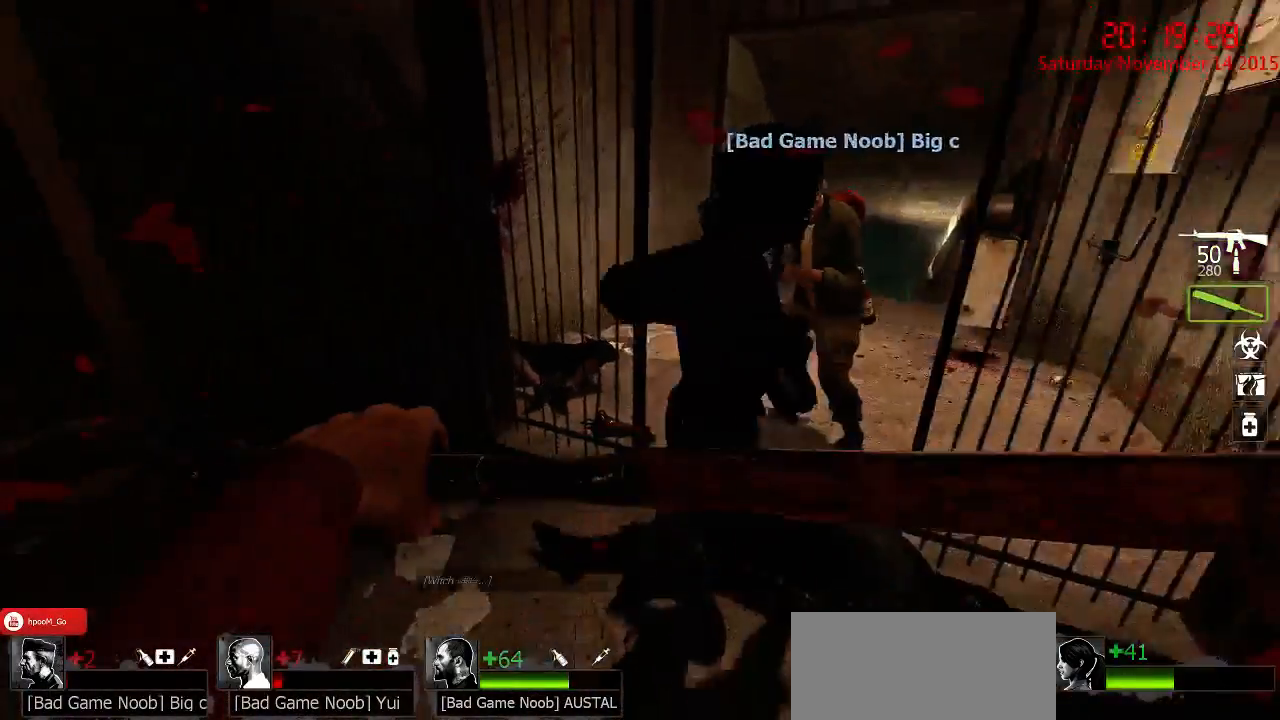
{"keys": ["a"], "mouse": ["left"], "events": [[17, "mouse_right", "up"], [117, "w", "down"], [183, "mouse_left", "down"], [433, "w", "up"], [500, "a", "down"]]}
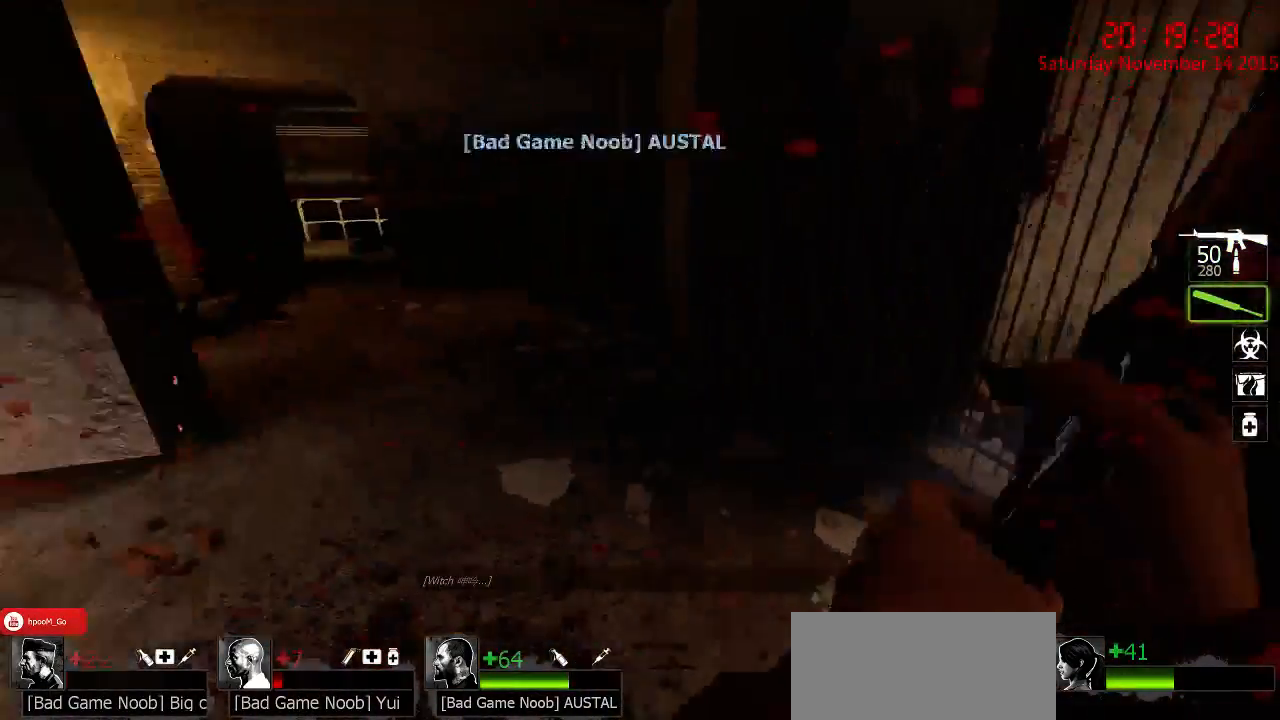
{"keys": [], "mouse": [], "events": [[67, "s", "down"], [200, "a", "up"], [267, "d", "down"], [300, "mouse_left", "up"], [417, "s", "up"], [450, "d", "up"]]}